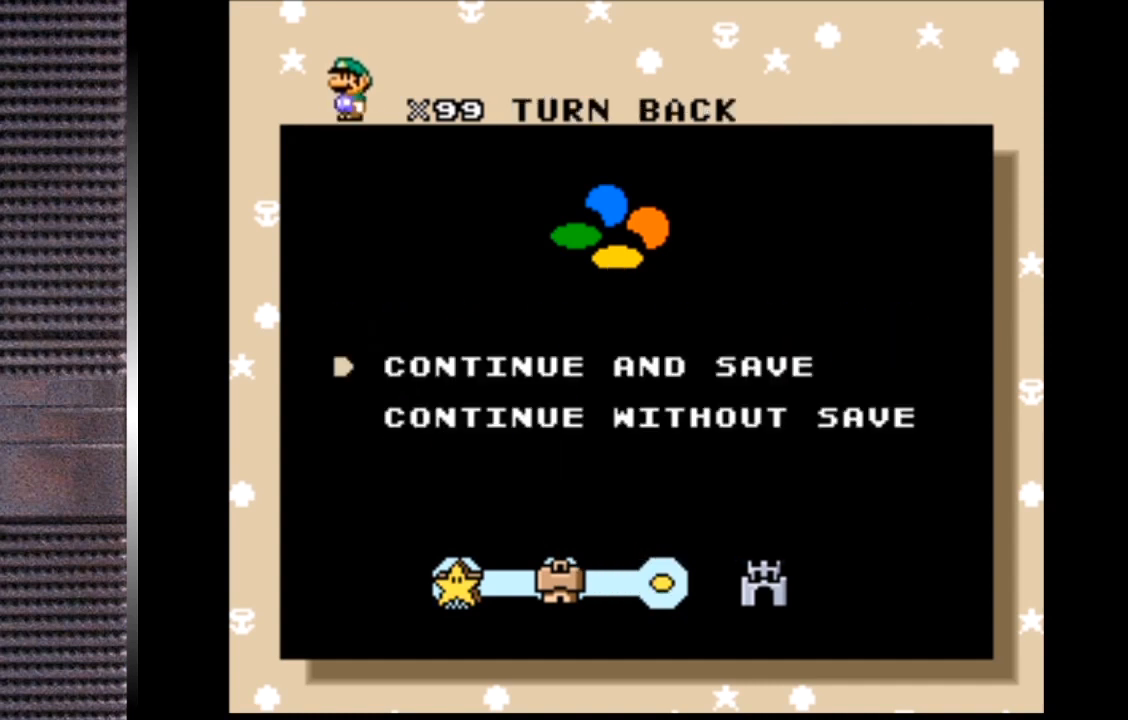
Gameplay with a controller (PlayStation layout); each line is a JSON object with the inputs held at the frame after it. "events" lists button and stick changes between this image and that frame as [ms after this image, input, new state], when the widget could be followed in between. Not read: left_stick.
{"buttons": ["CROSS"], "right_stick": "center", "events": [[500, "CROSS", "down"]]}
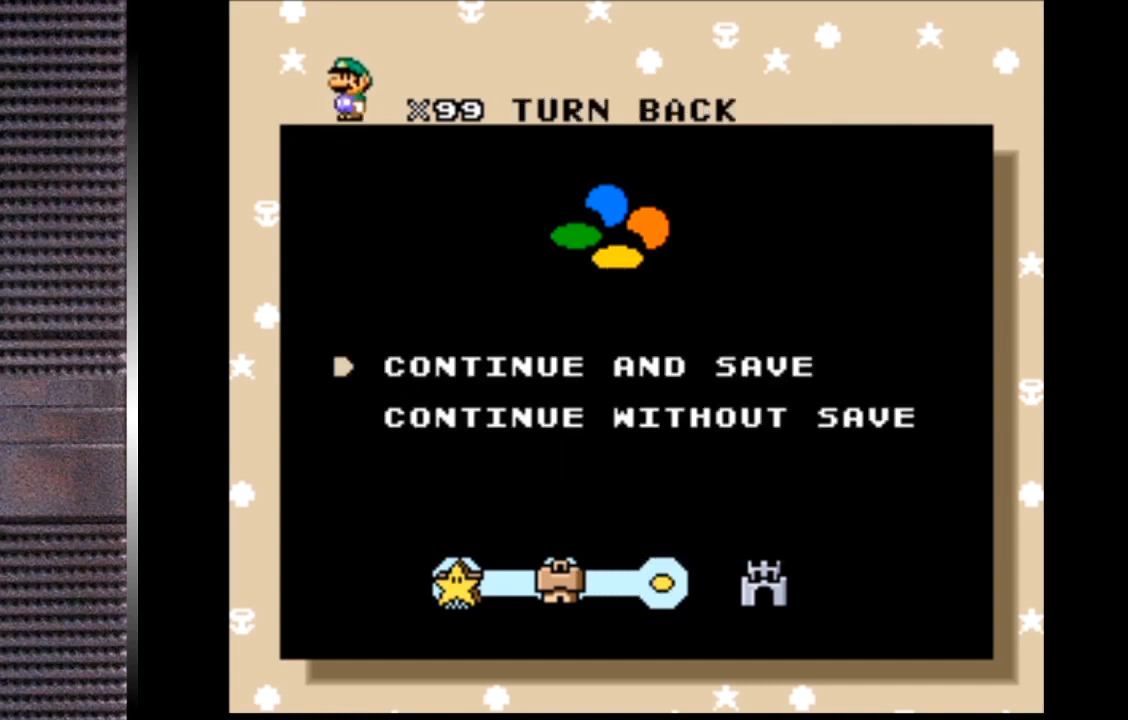
{"buttons": [], "right_stick": "center", "events": [[167, "CROSS", "up"]]}
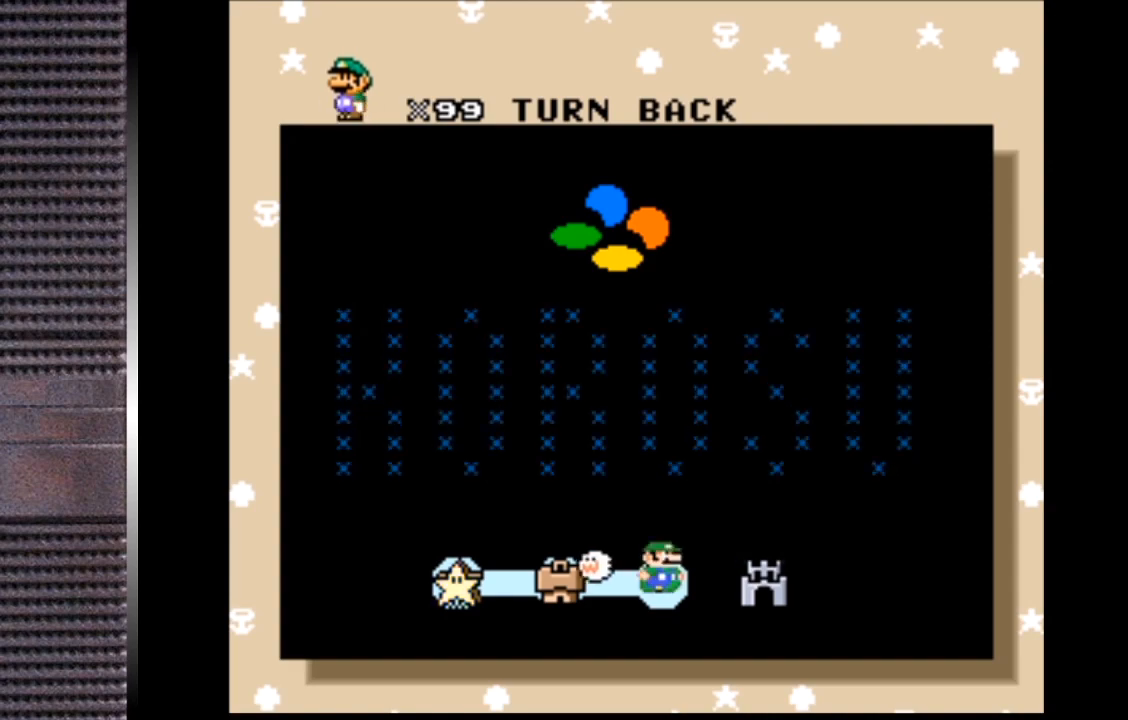
{"buttons": [], "right_stick": "center", "events": []}
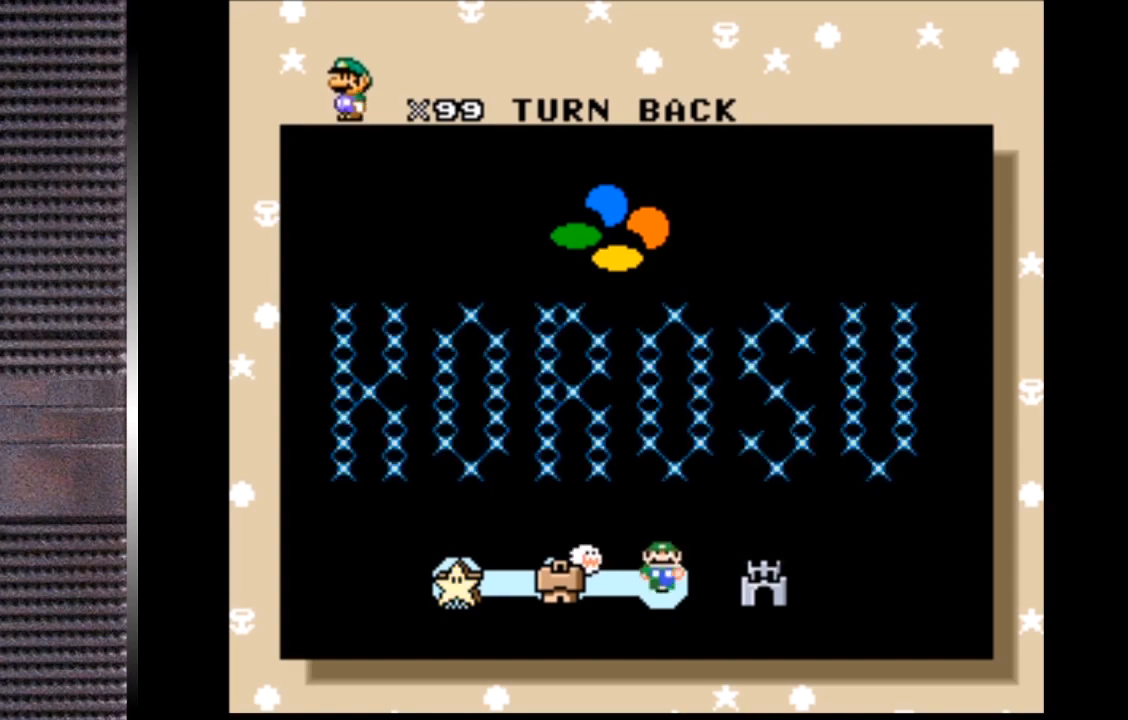
{"buttons": [], "right_stick": "center", "events": []}
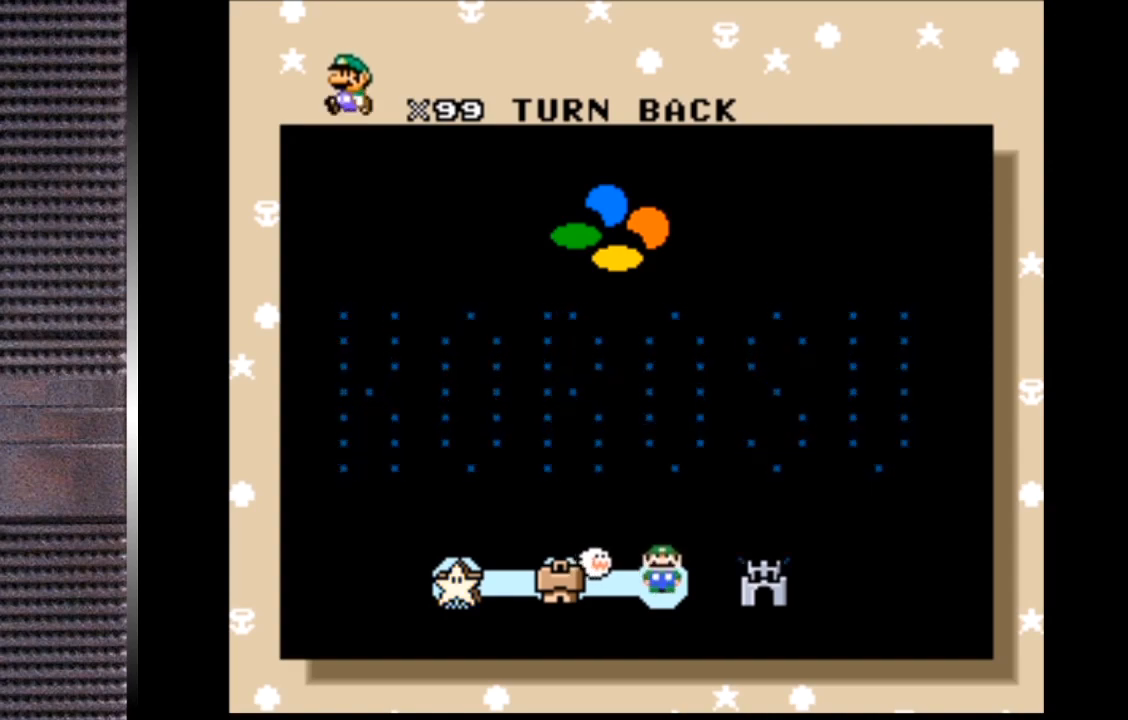
{"buttons": [], "right_stick": "center", "events": []}
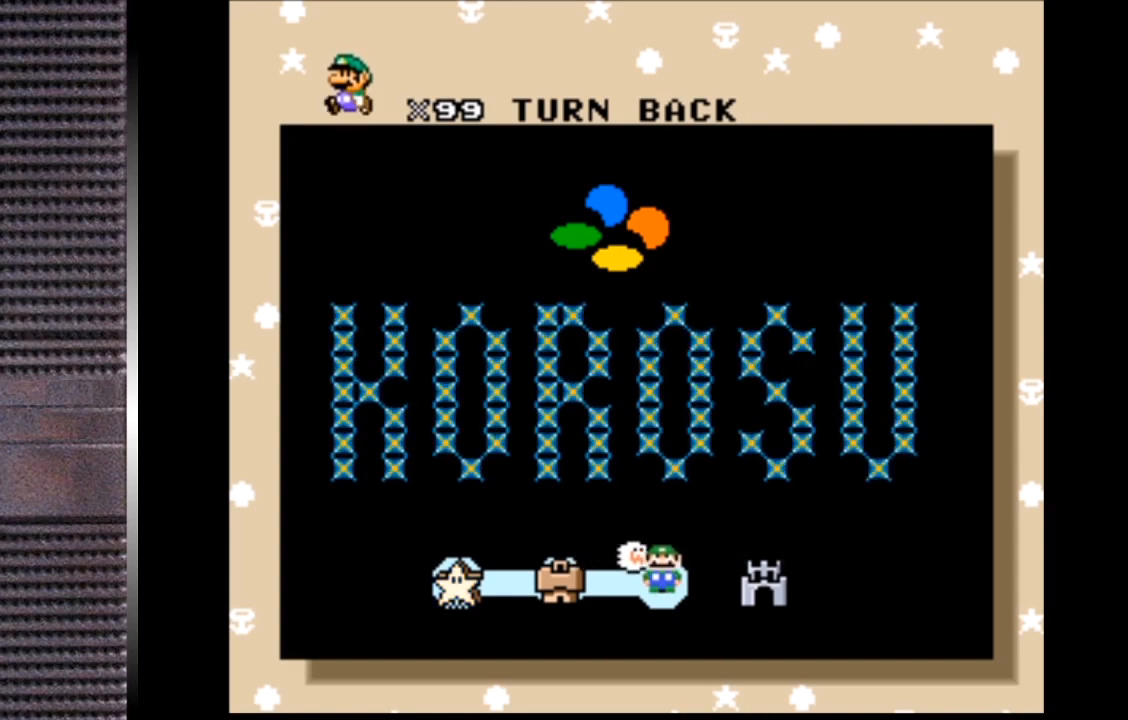
{"buttons": ["CROSS"], "right_stick": "center", "events": [[433, "CROSS", "down"]]}
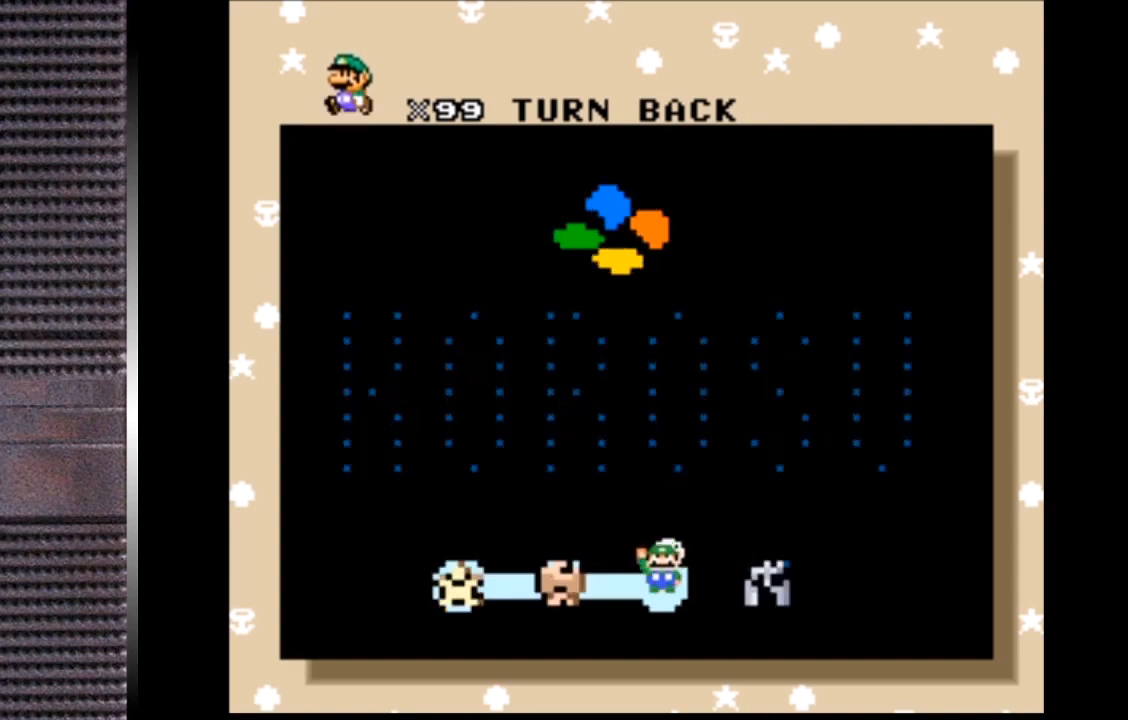
{"buttons": [], "right_stick": "center", "events": [[67, "CROSS", "up"]]}
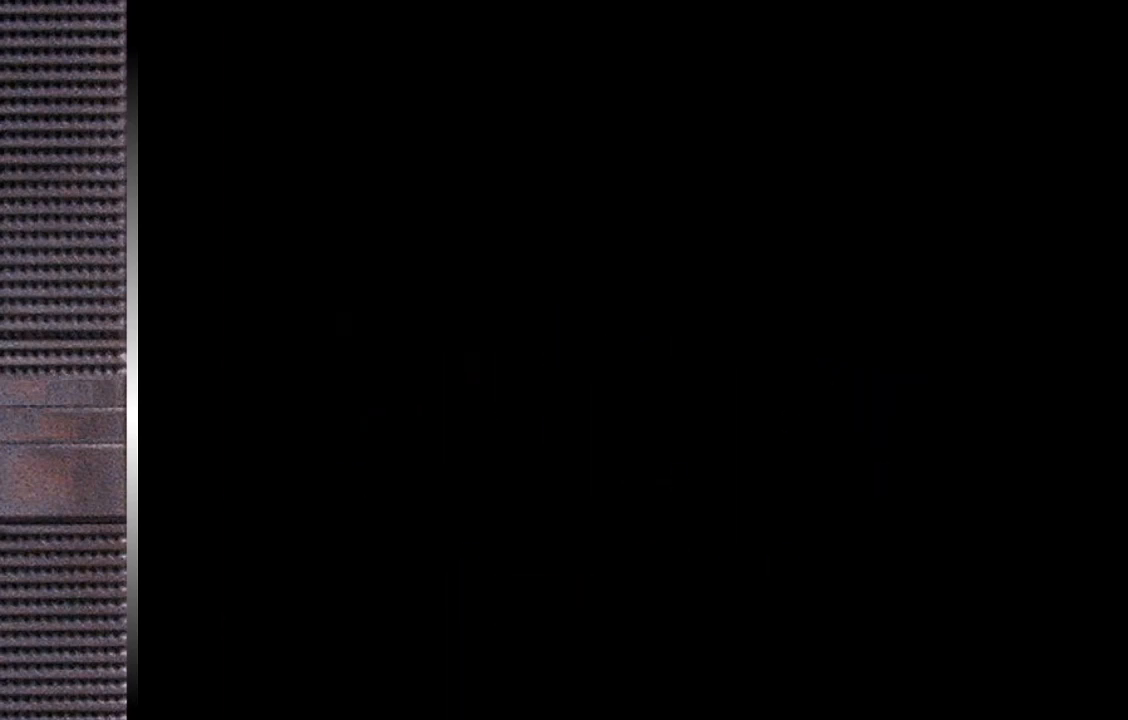
{"buttons": [], "right_stick": "center", "events": []}
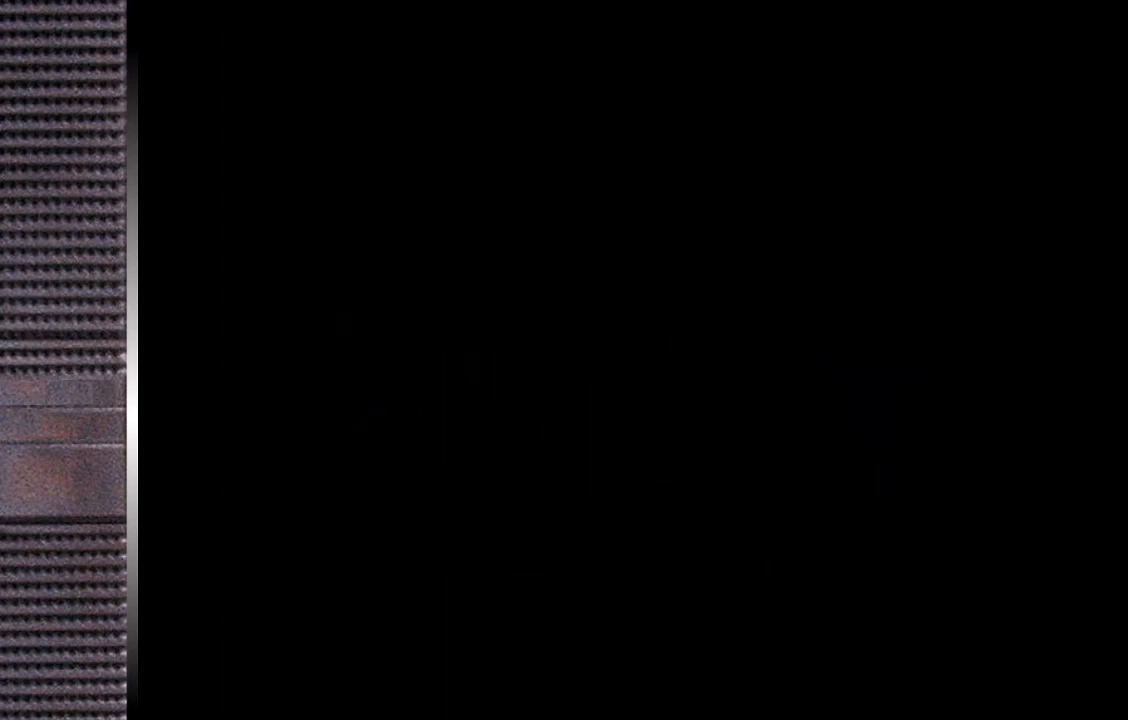
{"buttons": [], "right_stick": "center", "events": []}
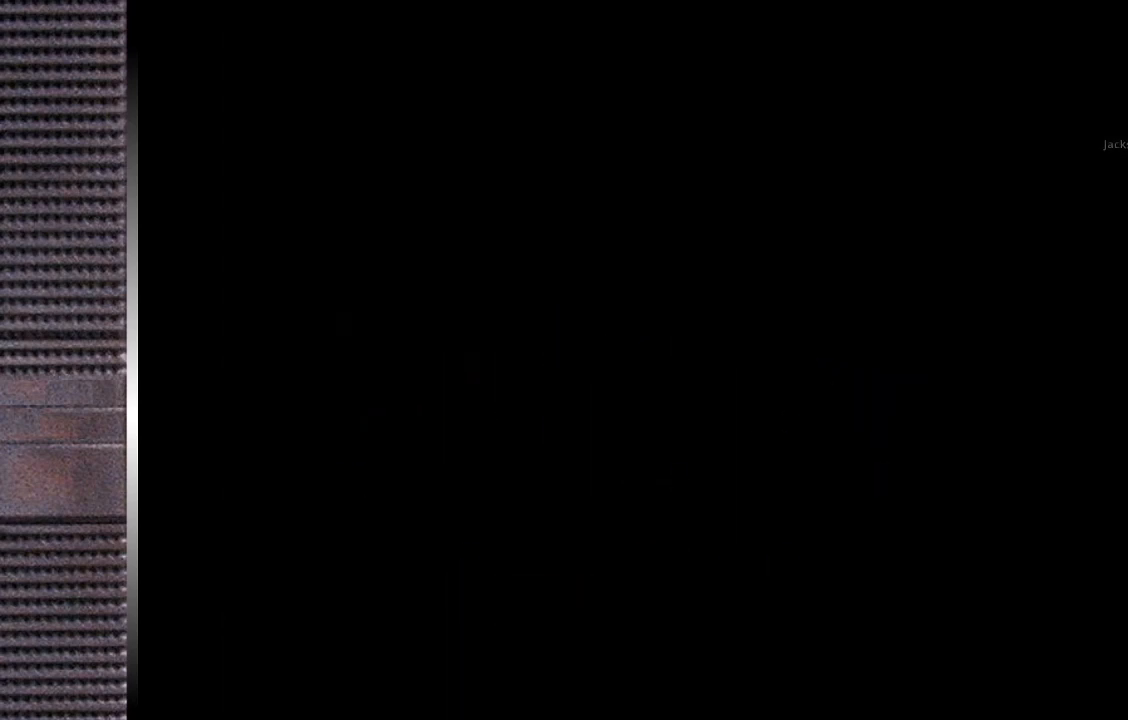
{"buttons": [], "right_stick": "center", "events": []}
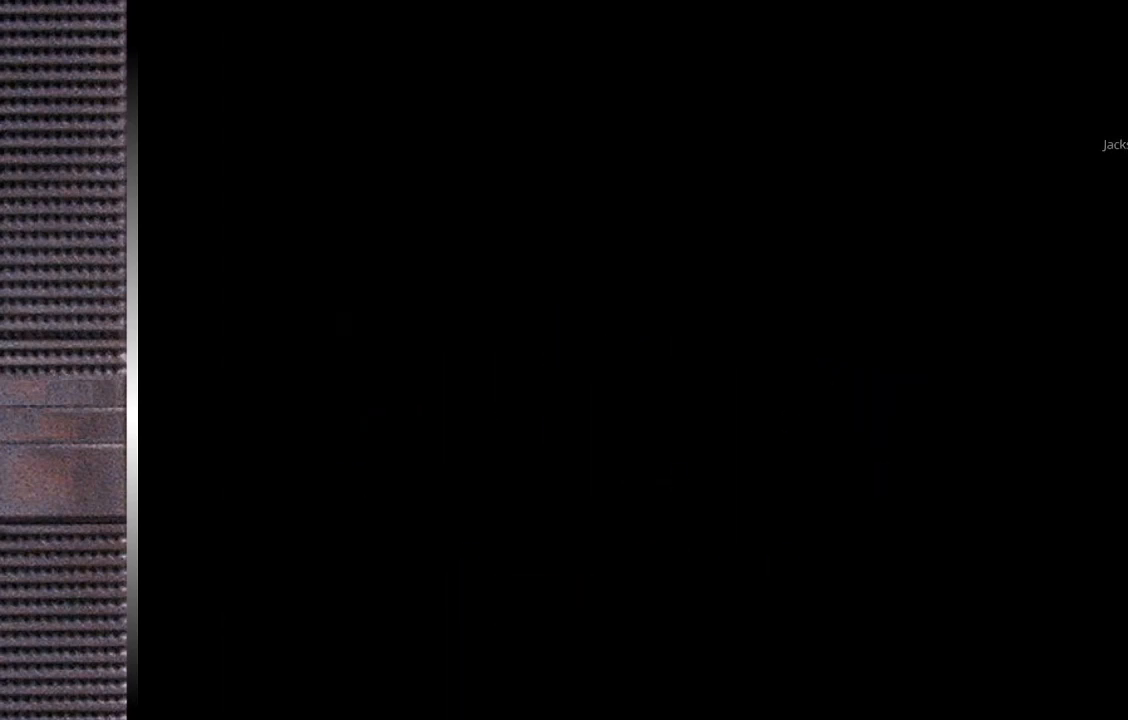
{"buttons": ["SQUARE"], "right_stick": "center", "events": [[367, "SQUARE", "down"]]}
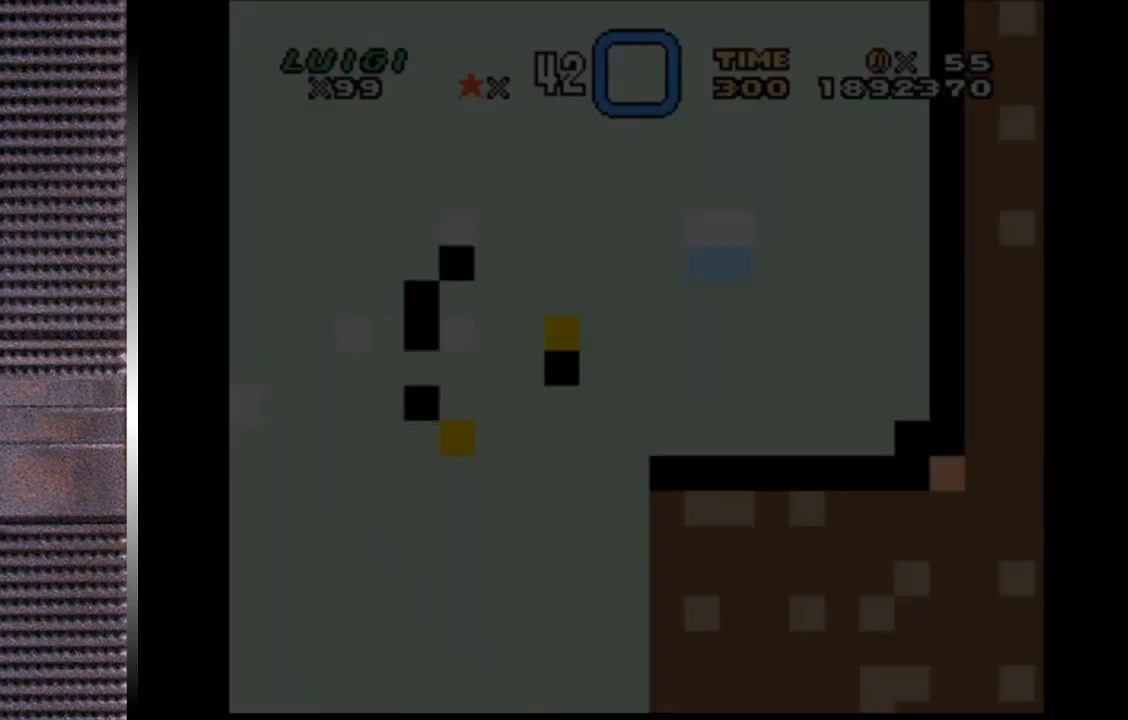
{"buttons": ["SQUARE"], "right_stick": "center", "events": []}
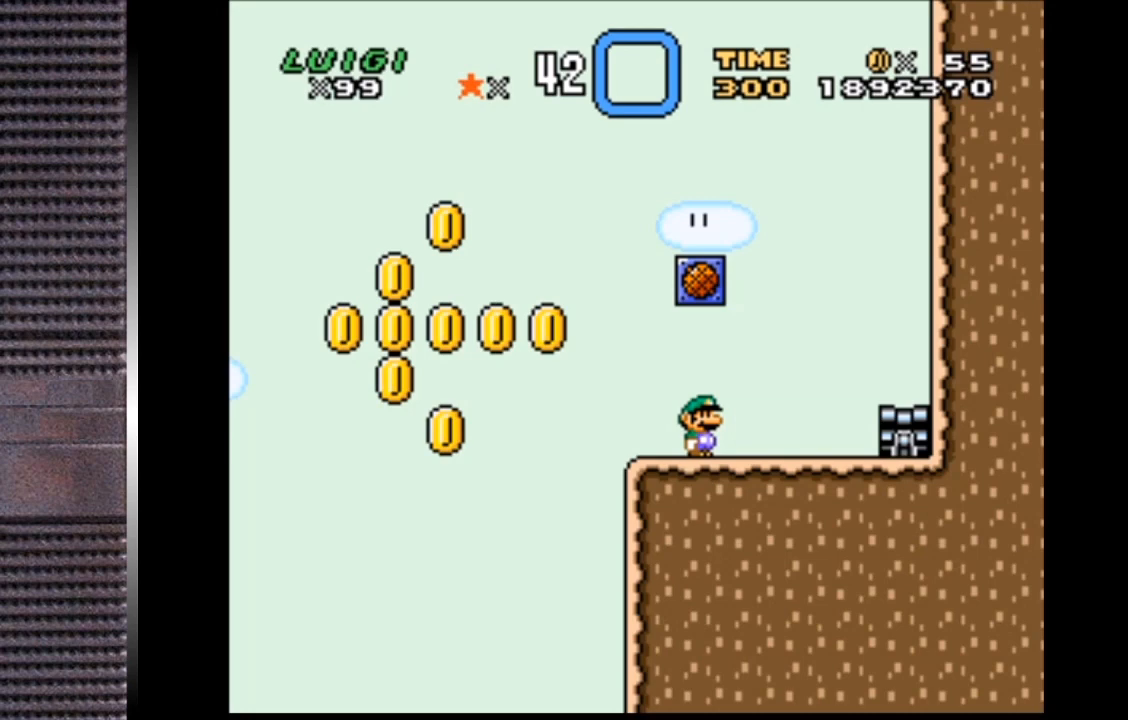
{"buttons": ["SQUARE", "DPAD_LEFT"], "right_stick": "center", "events": [[33, "DPAD_LEFT", "down"], [200, "DPAD_LEFT", "up"], [500, "DPAD_LEFT", "down"]]}
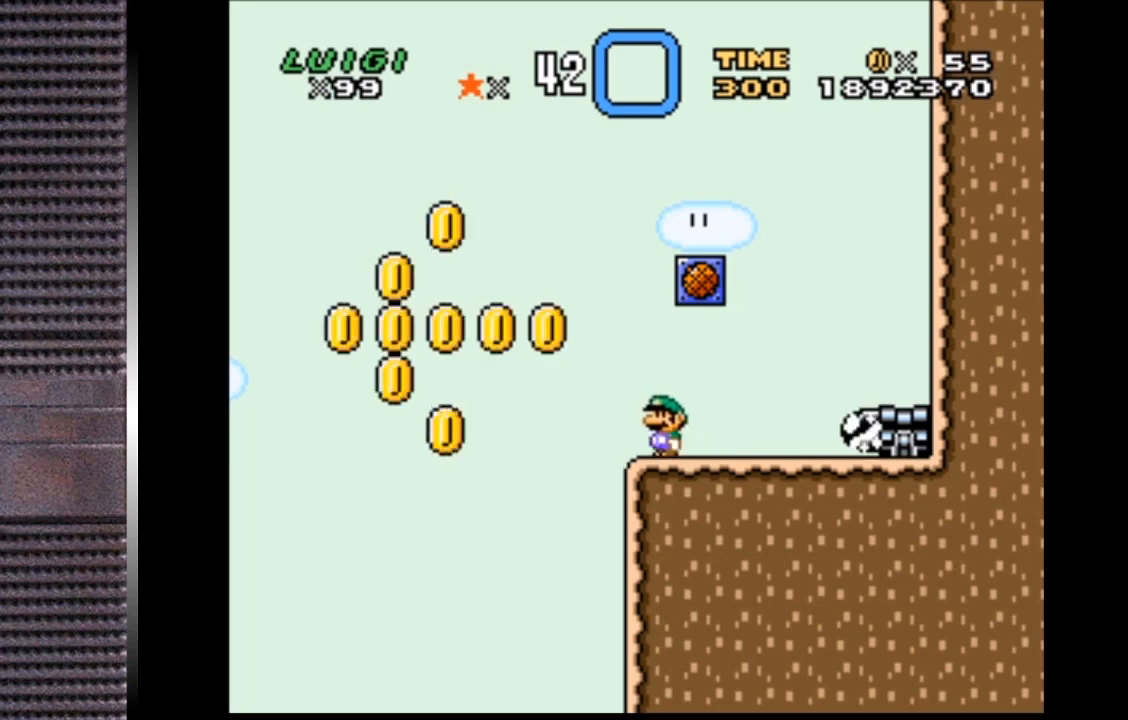
{"buttons": ["CROSS", "SQUARE", "DPAD_UP", "DPAD_LEFT"], "right_stick": "center", "events": [[100, "DPAD_LEFT", "up"], [367, "CROSS", "down"], [367, "DPAD_LEFT", "down"], [367, "DPAD_UP", "down"]]}
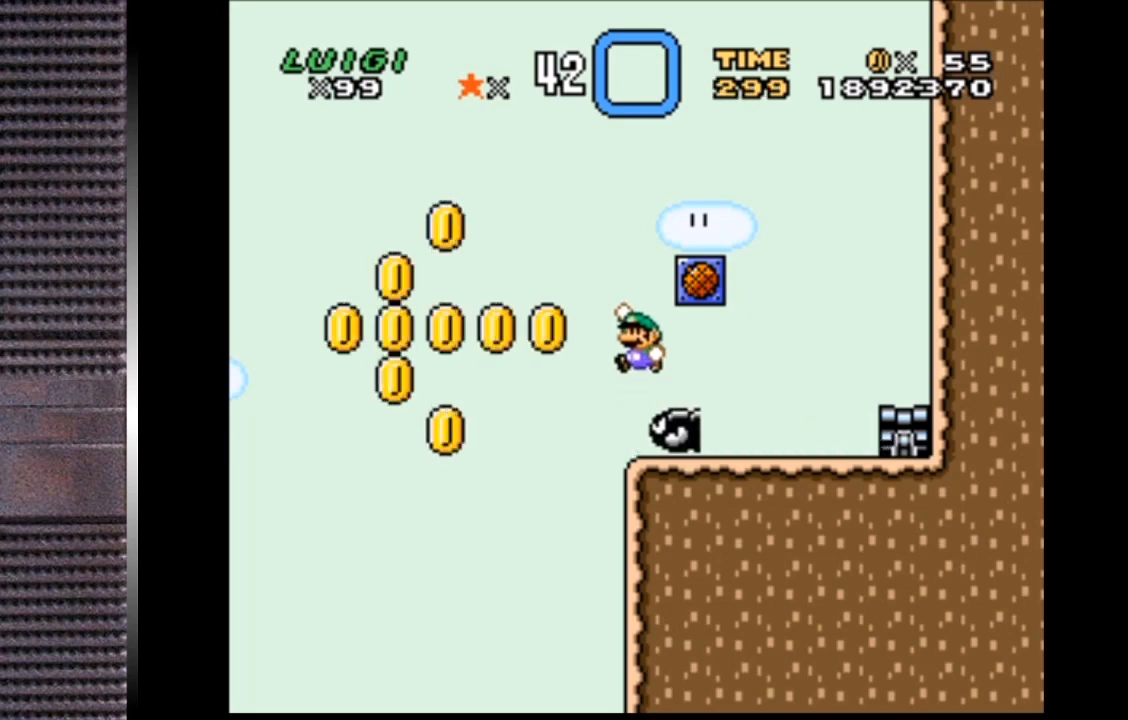
{"buttons": ["CROSS", "SQUARE", "DPAD_UP", "DPAD_LEFT"], "right_stick": "center", "events": [[100, "DPAD_LEFT", "up"], [100, "DPAD_UP", "up"], [167, "CROSS", "up"], [200, "DPAD_LEFT", "down"], [200, "DPAD_UP", "down"], [267, "CROSS", "down"], [267, "DPAD_UP", "up"], [300, "DPAD_UP", "down"]]}
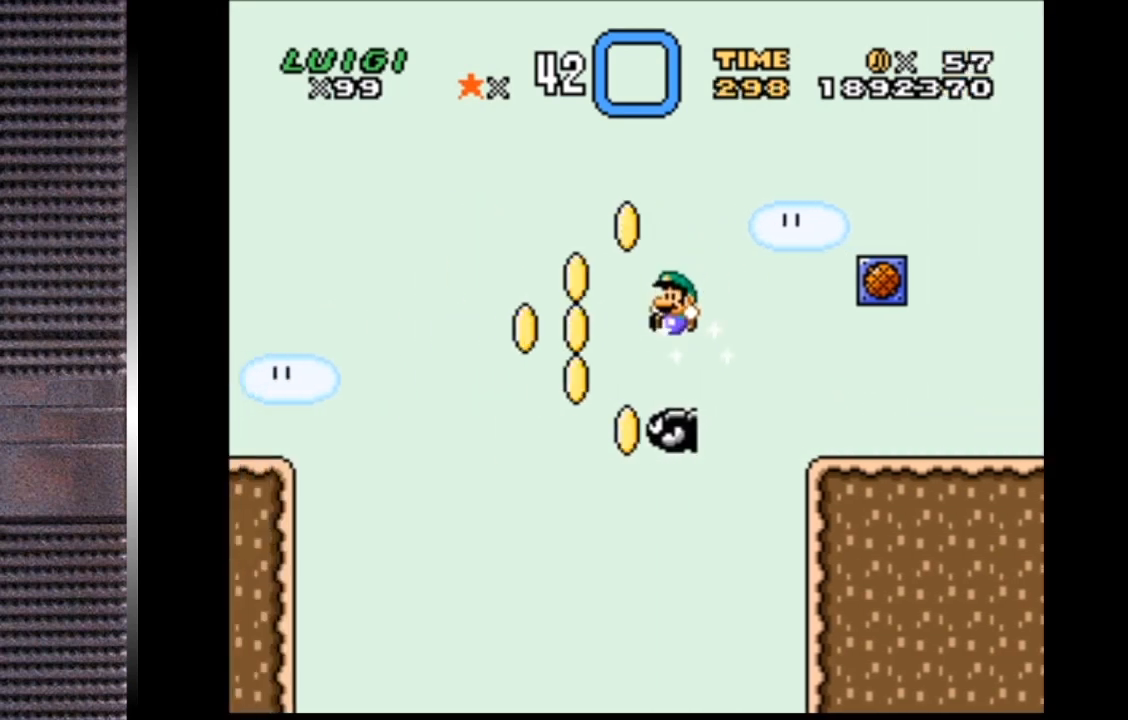
{"buttons": ["CROSS", "SQUARE", "DPAD_LEFT"], "right_stick": "center", "events": [[167, "DPAD_UP", "up"]]}
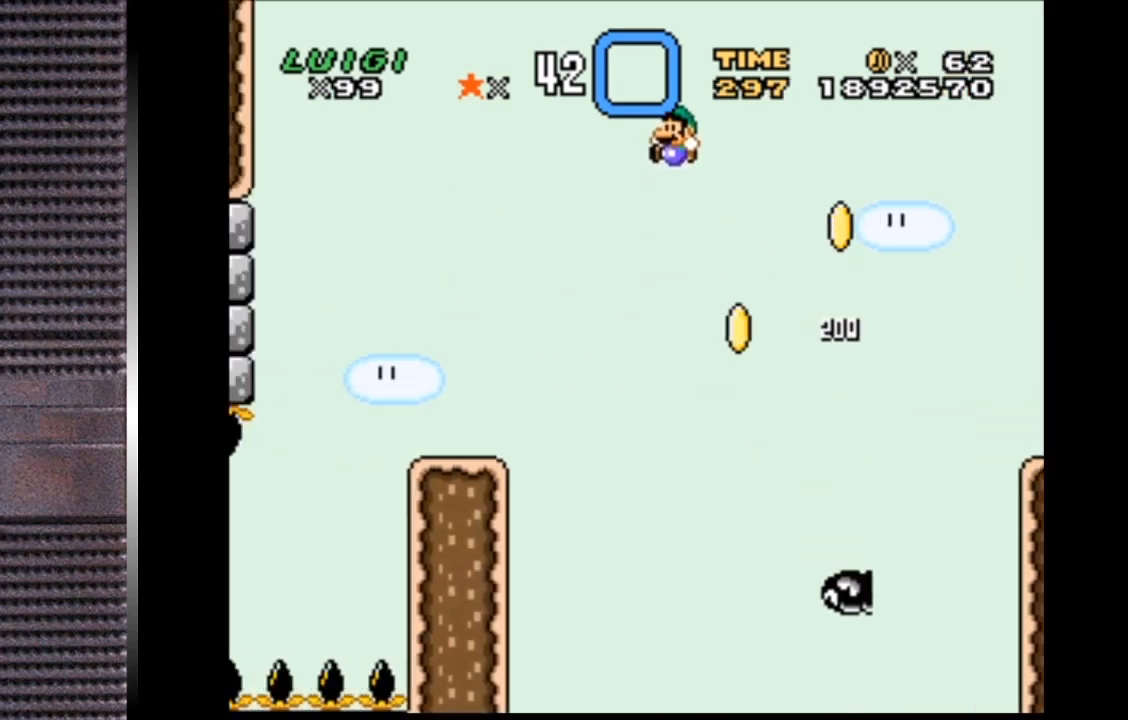
{"buttons": ["SQUARE"], "right_stick": "center", "events": [[133, "CROSS", "up"], [233, "DPAD_LEFT", "up"], [333, "DPAD_RIGHT", "down"], [467, "DPAD_RIGHT", "up"]]}
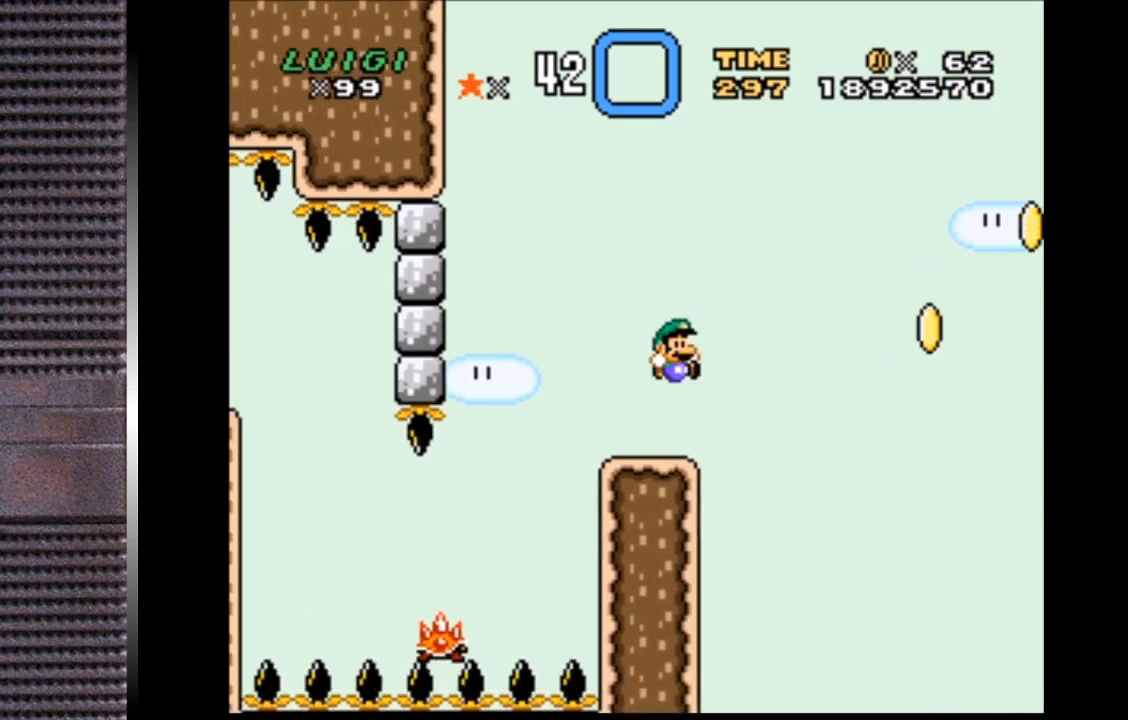
{"buttons": ["TRIANGLE", "DPAD_LEFT"], "right_stick": "center", "events": [[67, "SQUARE", "up"], [233, "TRIANGLE", "down"], [400, "DPAD_LEFT", "down"]]}
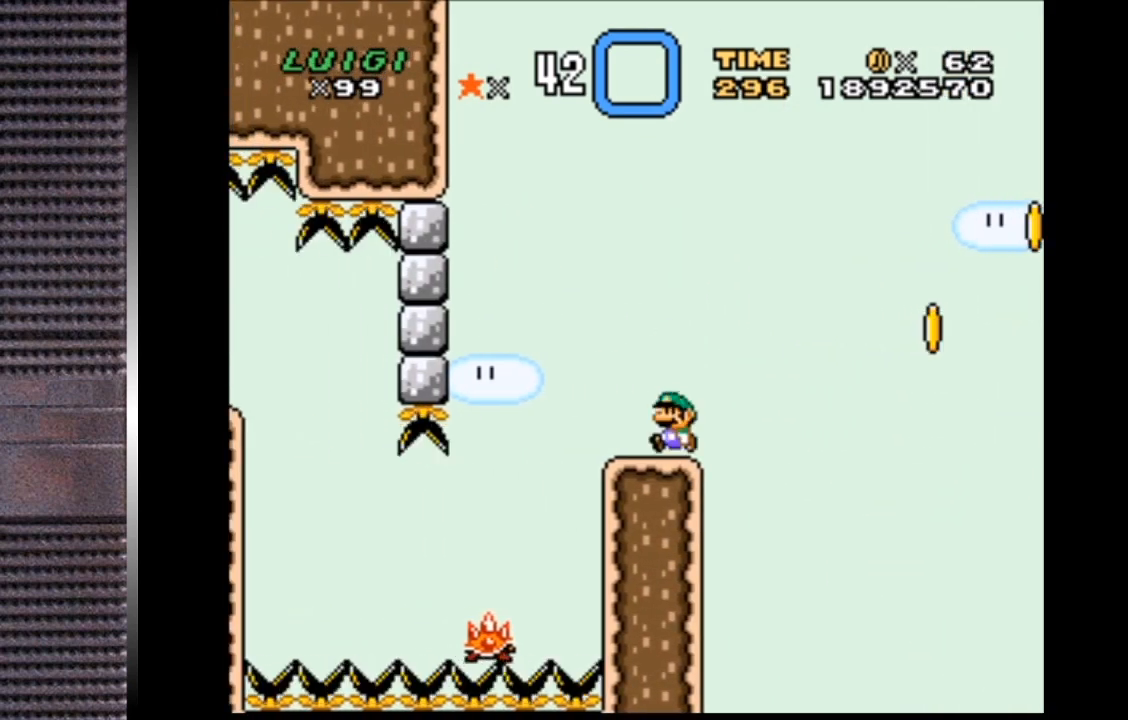
{"buttons": ["TRIANGLE"], "right_stick": "center", "events": [[67, "CIRCLE", "down"], [167, "CIRCLE", "up"], [267, "DPAD_LEFT", "up"], [367, "DPAD_RIGHT", "down"], [500, "DPAD_RIGHT", "up"]]}
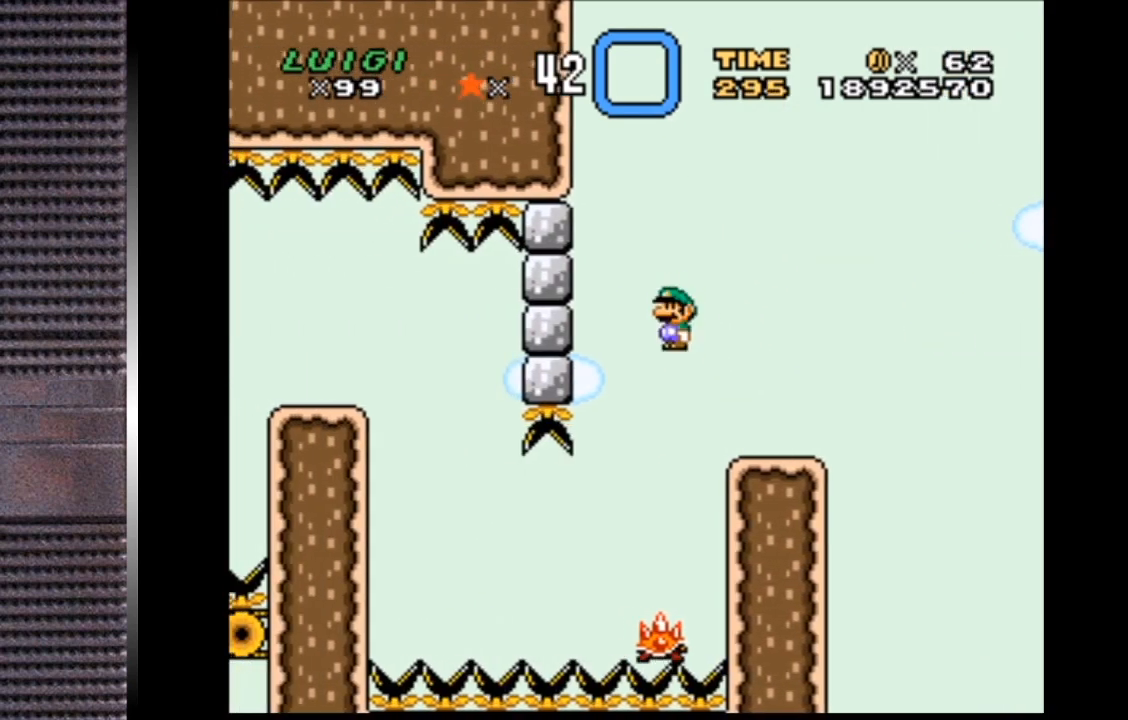
{"buttons": ["TRIANGLE"], "right_stick": "center", "events": [[167, "DPAD_RIGHT", "down"], [267, "DPAD_RIGHT", "up"]]}
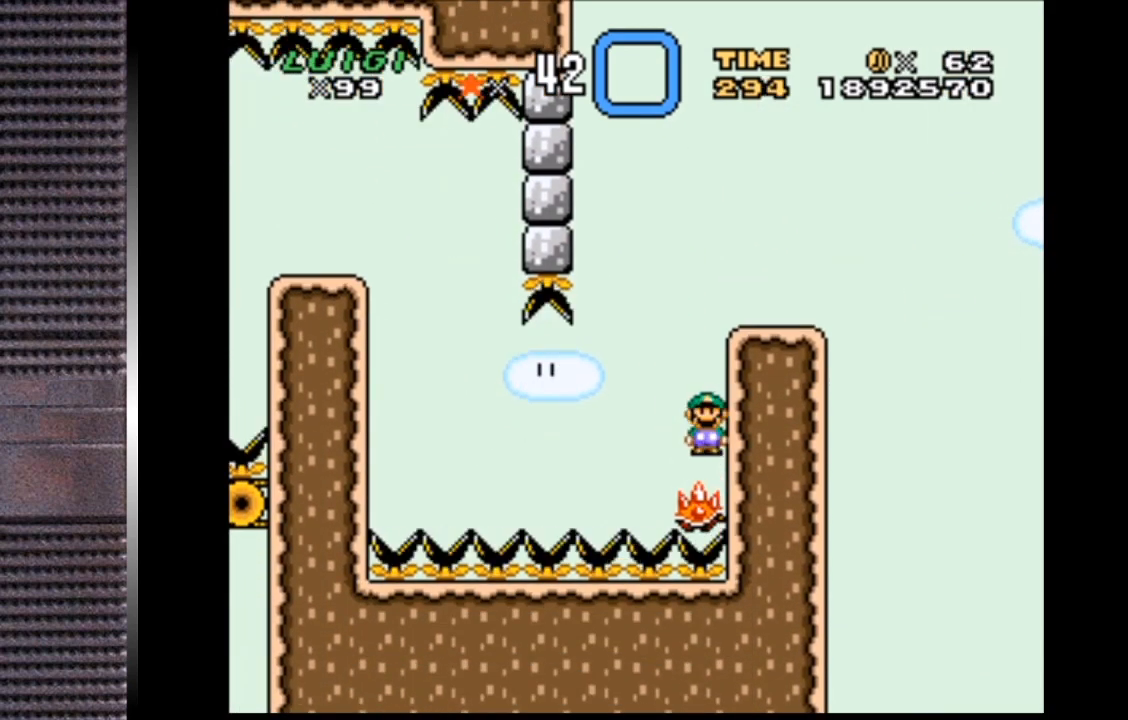
{"buttons": ["TRIANGLE"], "right_stick": "center", "events": [[33, "DPAD_LEFT", "down"], [133, "DPAD_LEFT", "up"]]}
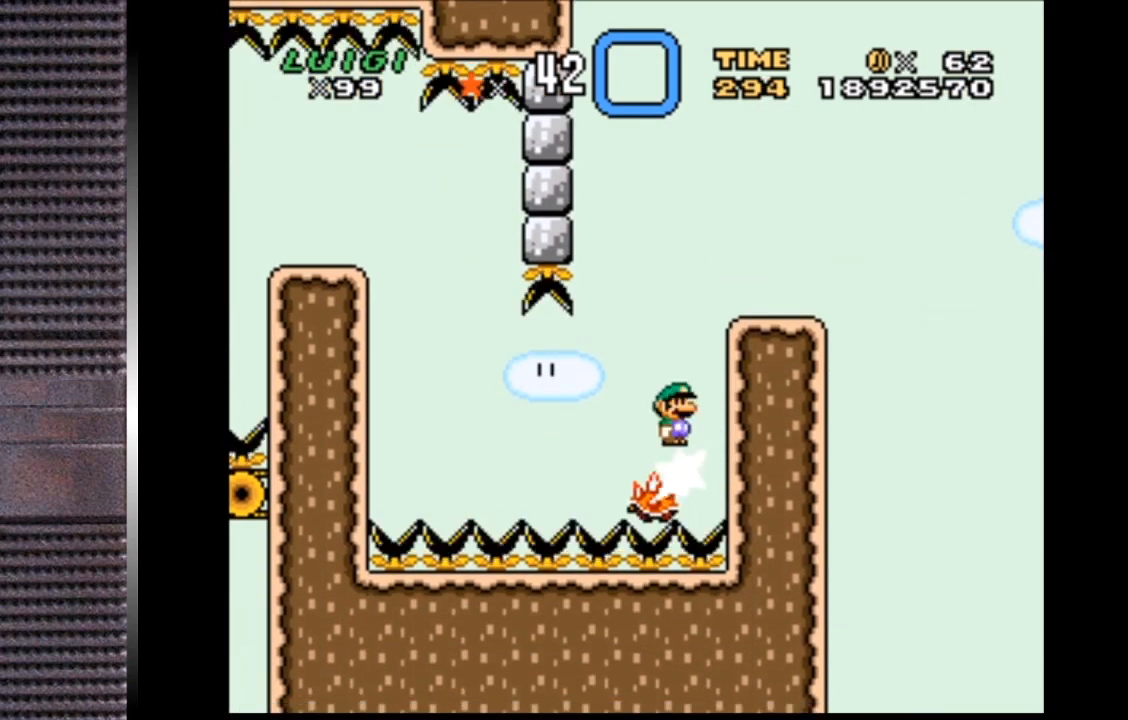
{"buttons": ["TRIANGLE"], "right_stick": "center", "events": []}
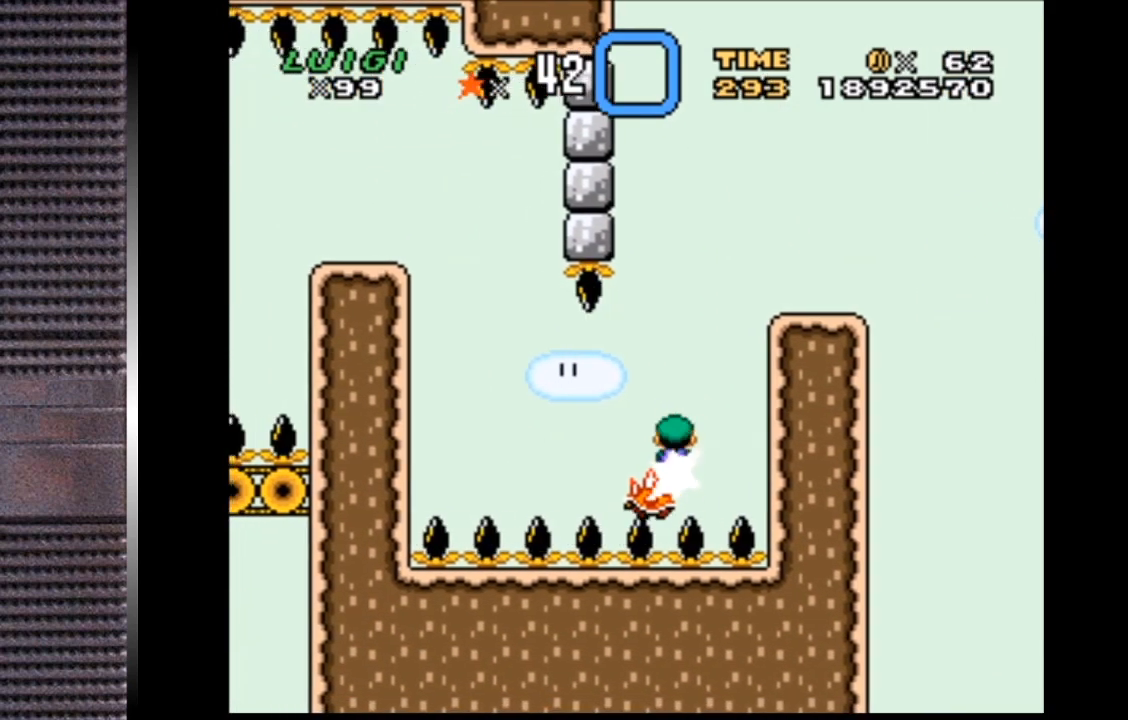
{"buttons": ["TRIANGLE"], "right_stick": "center", "events": [[200, "DPAD_LEFT", "down"], [233, "DPAD_LEFT", "up"]]}
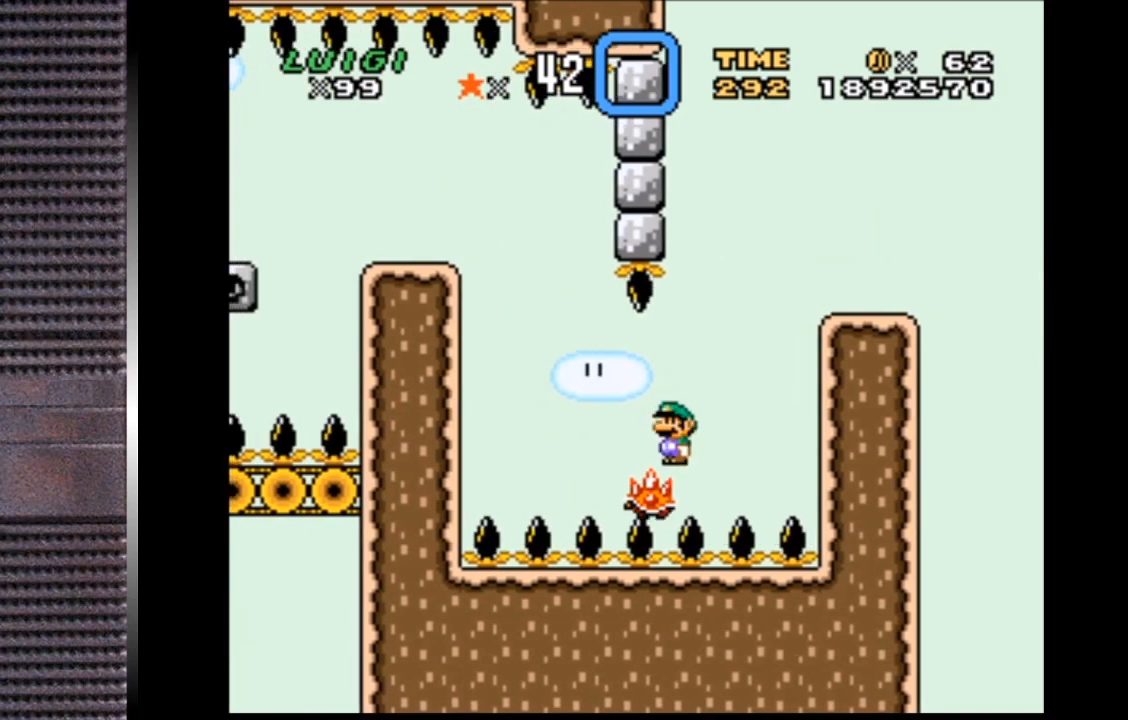
{"buttons": ["TRIANGLE"], "right_stick": "center", "events": []}
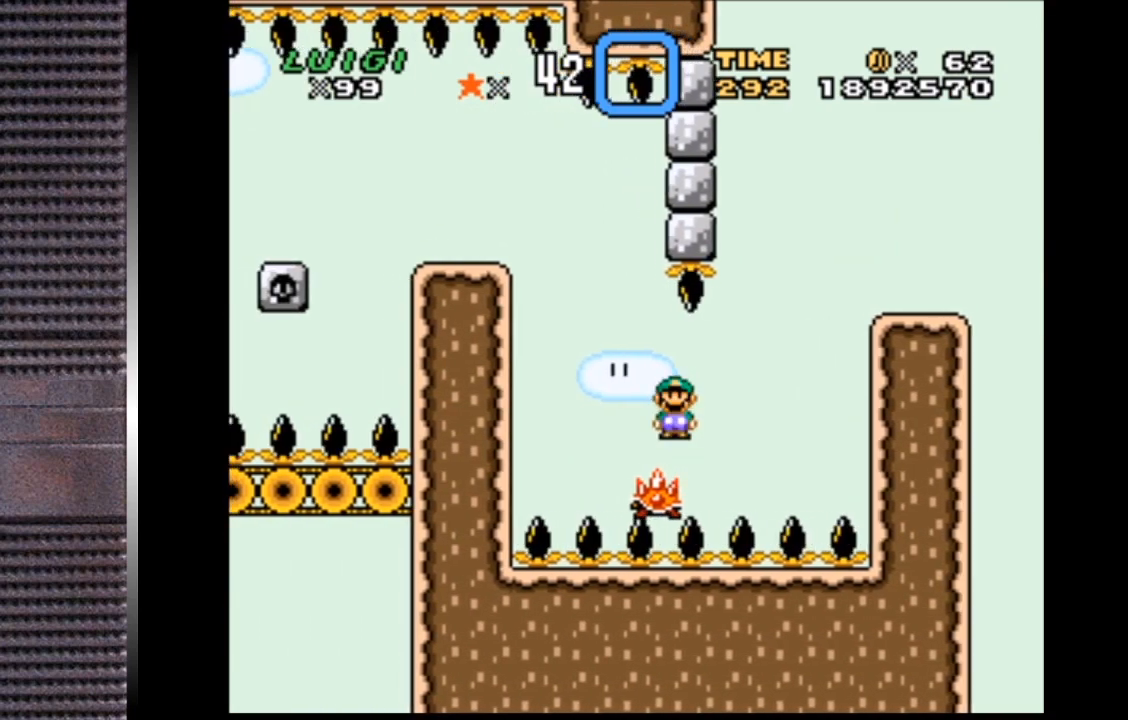
{"buttons": ["CIRCLE", "TRIANGLE"], "right_stick": "center", "events": [[267, "CIRCLE", "down"]]}
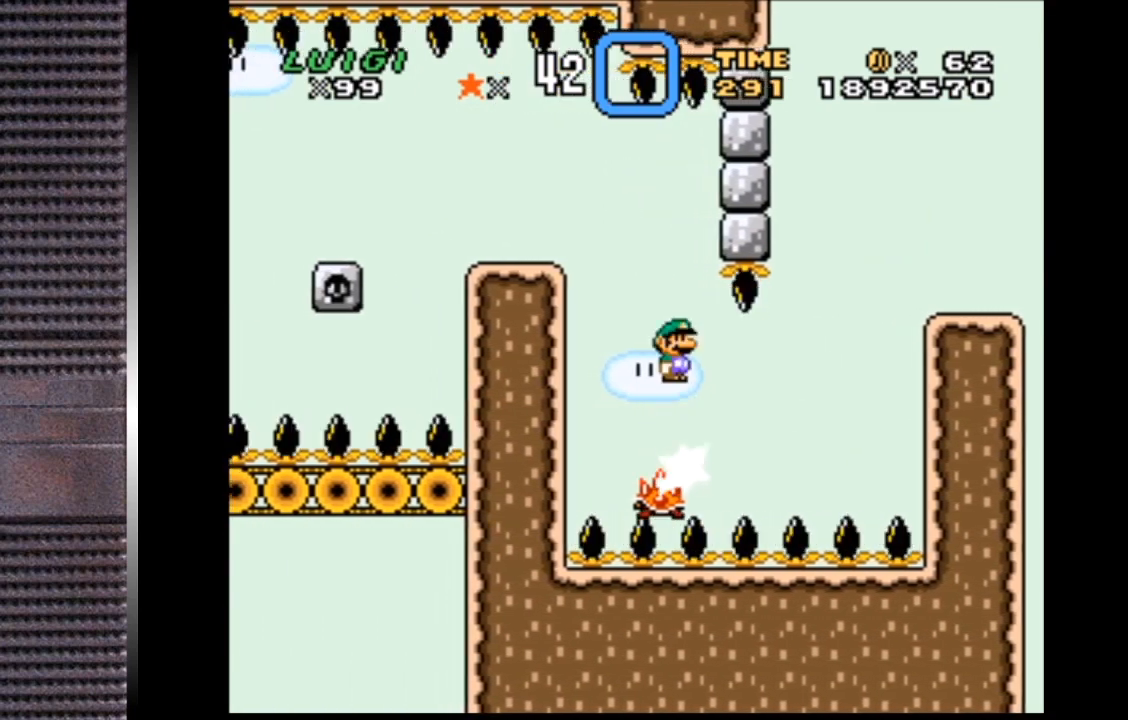
{"buttons": ["TRIANGLE", "DPAD_RIGHT"], "right_stick": "center", "events": [[100, "DPAD_LEFT", "down"], [367, "DPAD_LEFT", "up"], [433, "CIRCLE", "up"], [500, "DPAD_RIGHT", "down"]]}
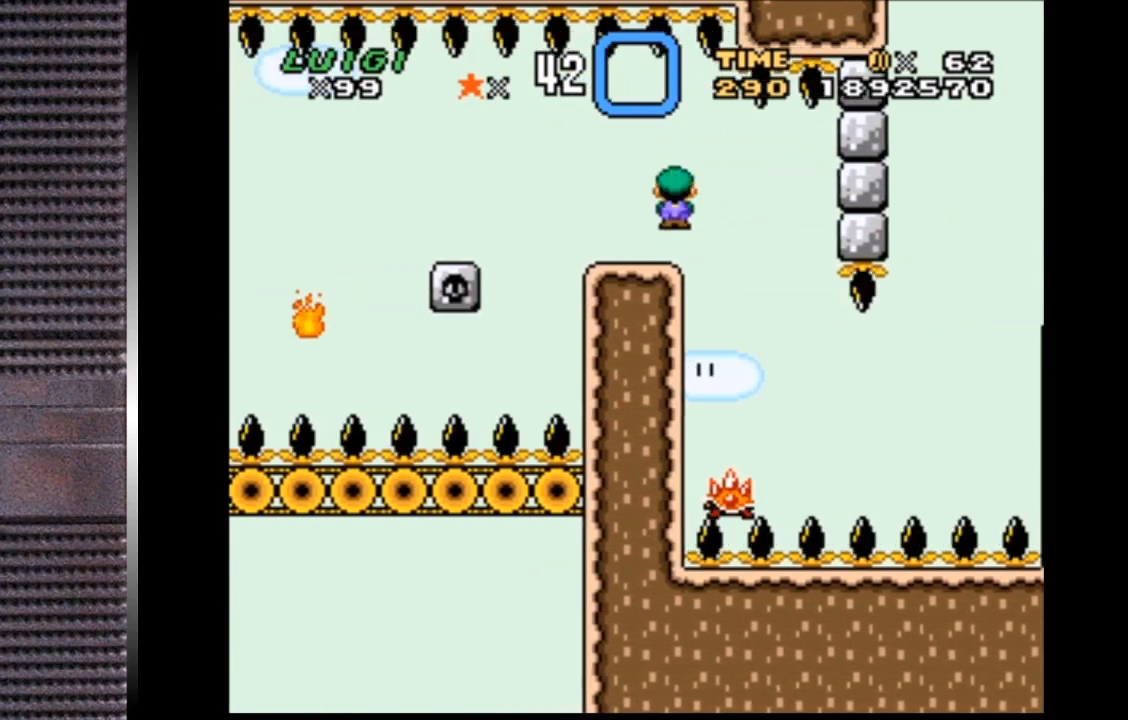
{"buttons": ["TRIANGLE"], "right_stick": "center", "events": [[133, "DPAD_RIGHT", "up"]]}
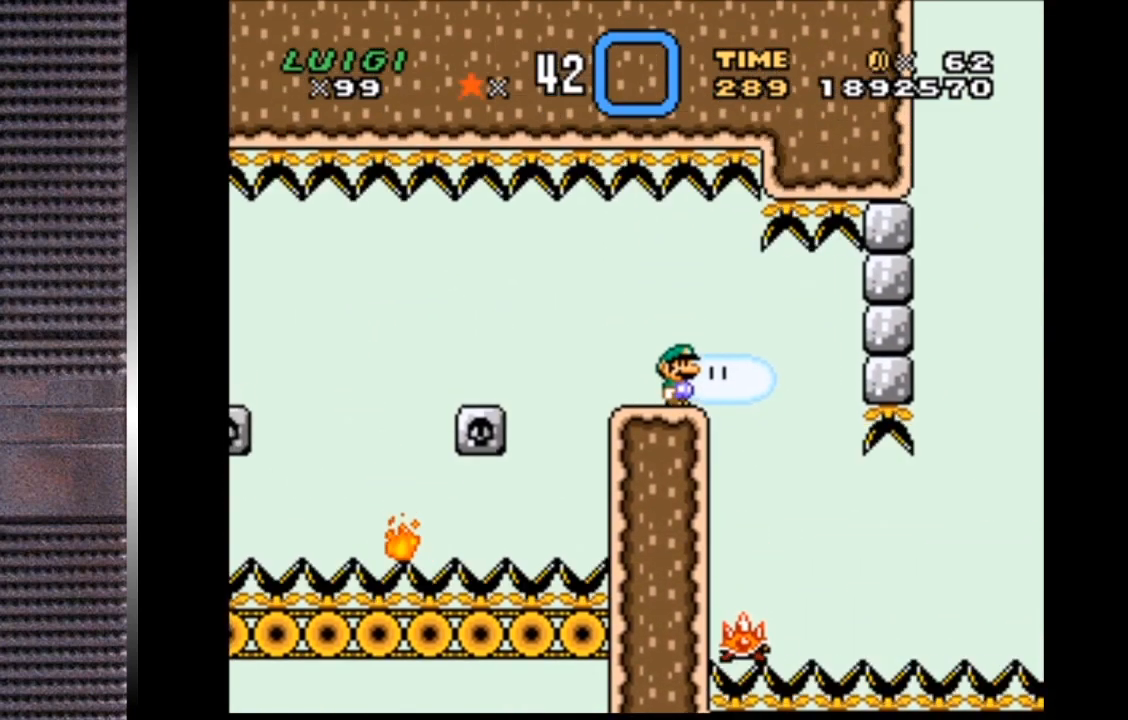
{"buttons": ["TRIANGLE"], "right_stick": "center", "events": []}
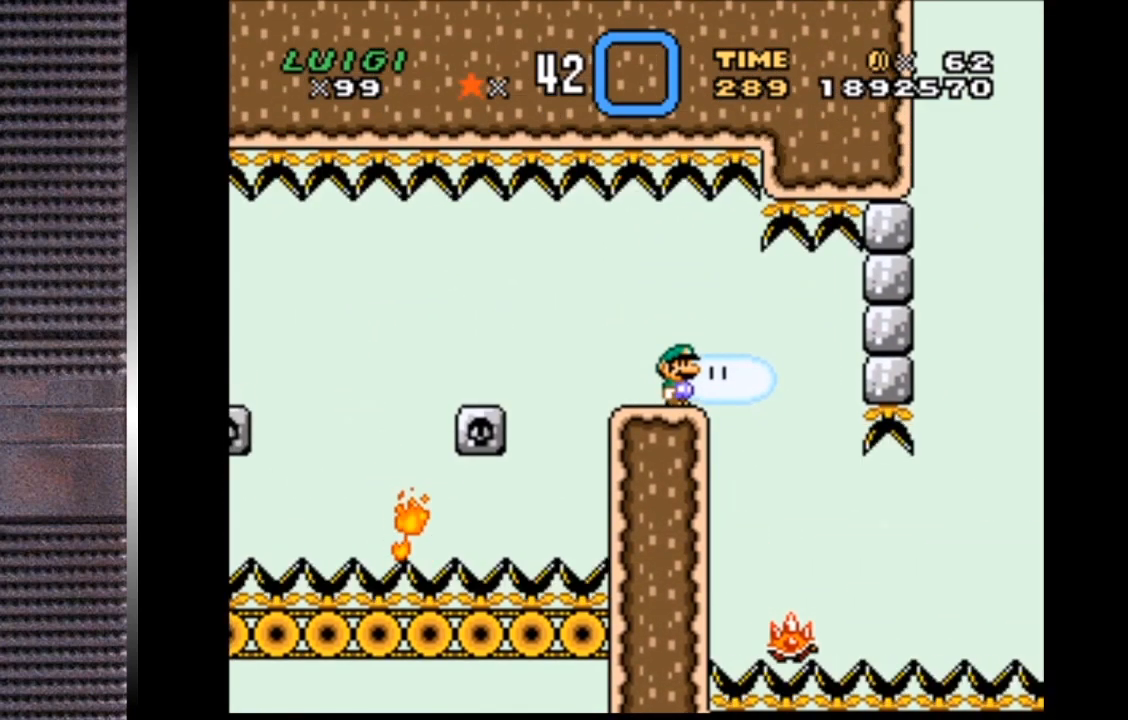
{"buttons": ["TRIANGLE"], "right_stick": "center", "events": []}
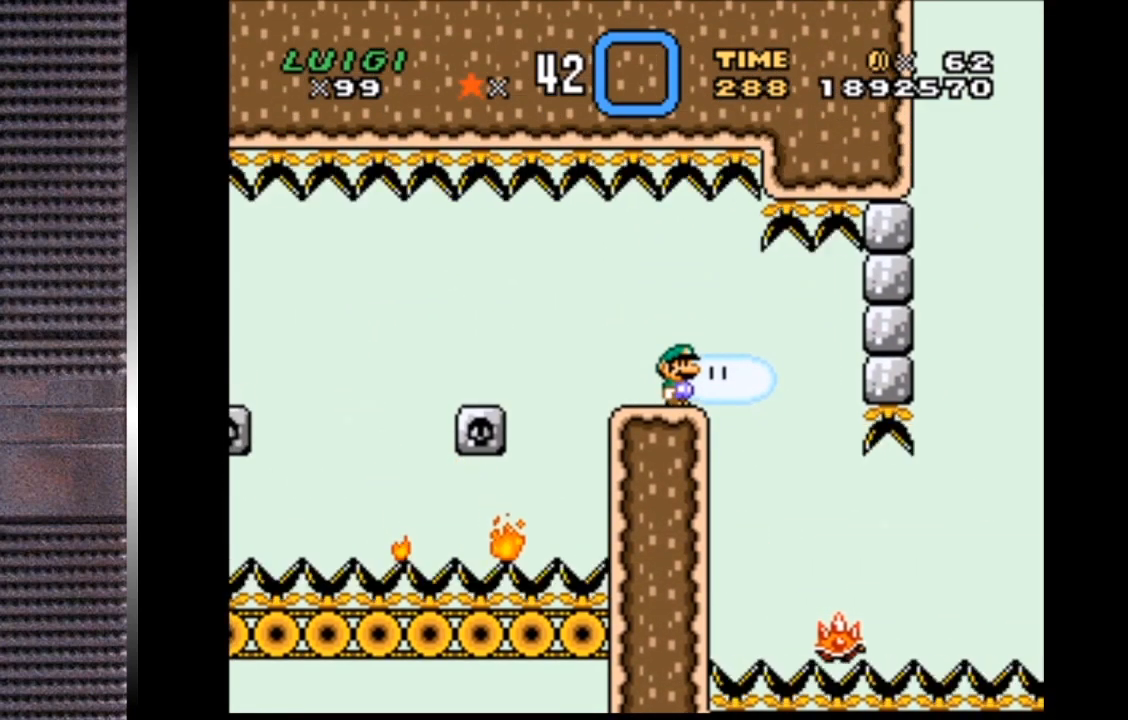
{"buttons": ["TRIANGLE"], "right_stick": "center", "events": []}